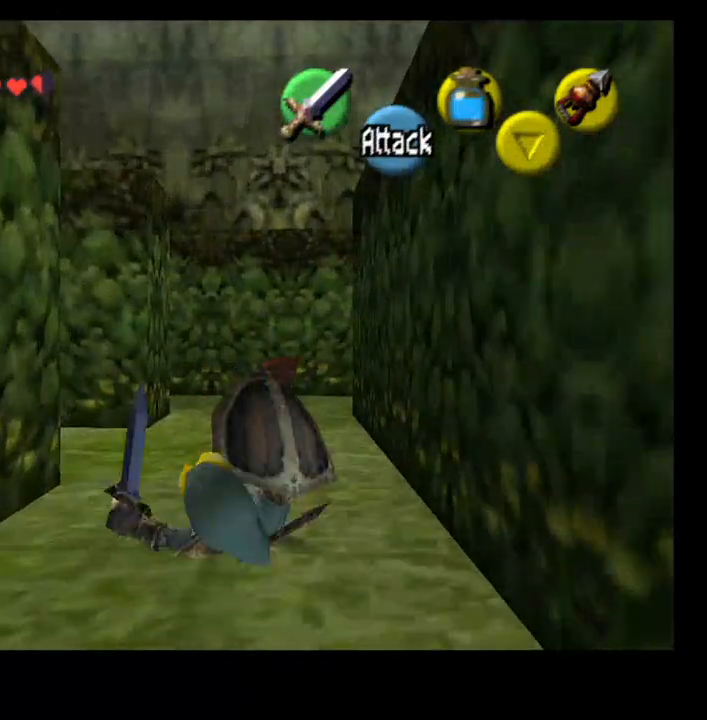
Gameplay with a controller (PlayStation layout); each line is a JSON object with the inputs held at the frame after it (dt_ms = milliseconds from this image to that frame). "events" lists button and stick changes between this image and that frame as [ms after this image, input, new state], when the widget could be followed in between. Not read: L1 R1.
{"dt_ms": 500, "buttons": [], "left_stick": "left", "right_stick": "center", "events": [[267, "left_stick", "up-left"], [400, "left_stick", "left"]]}
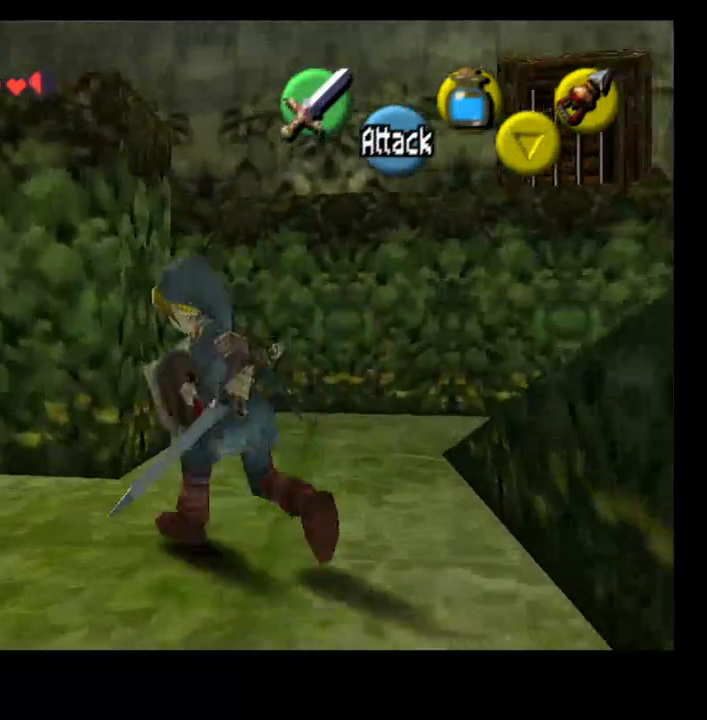
{"dt_ms": 500, "buttons": [], "left_stick": "center", "right_stick": "center", "events": [[500, "left_stick", "center"]]}
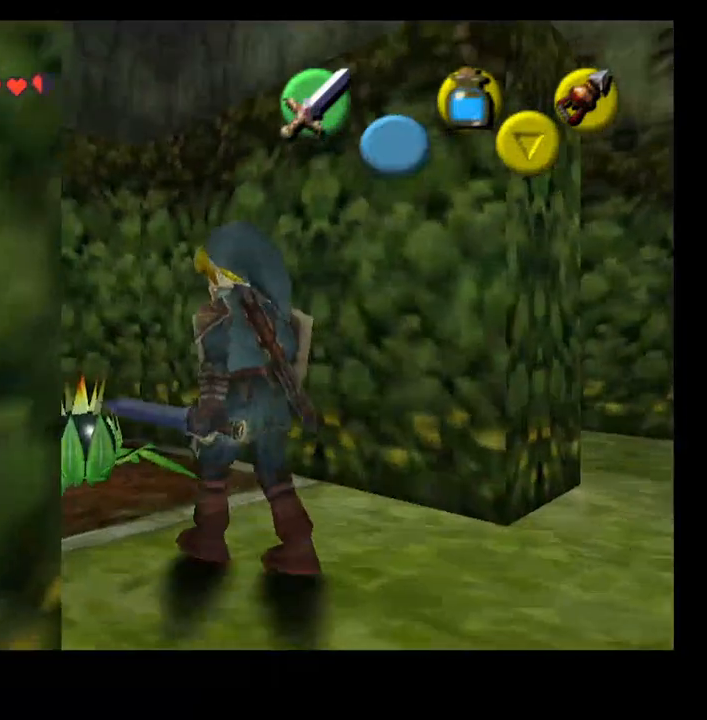
{"dt_ms": 500, "buttons": [], "left_stick": "center", "right_stick": "center", "events": [[267, "left_stick", "up-left"], [433, "left_stick", "center"]]}
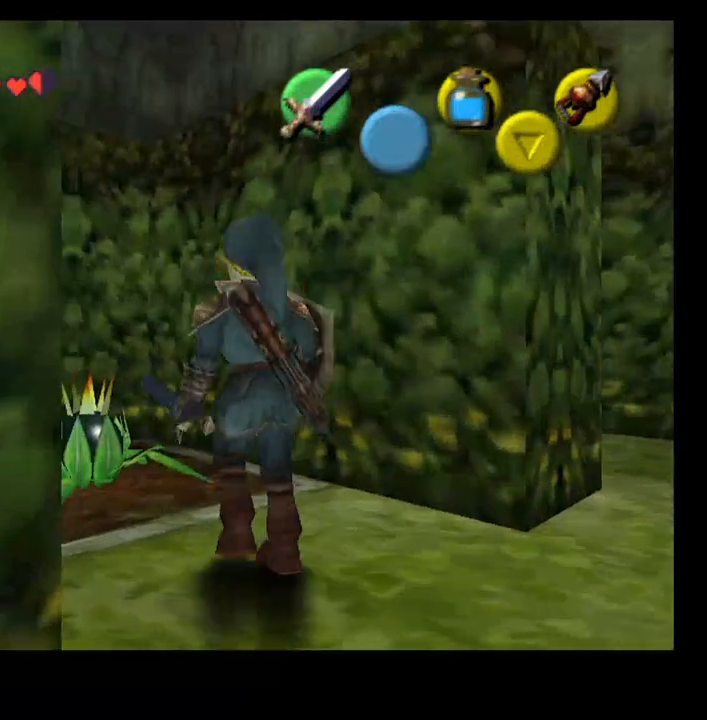
{"dt_ms": 500, "buttons": [], "left_stick": "up", "right_stick": "center", "events": [[167, "left_stick", "left"], [333, "SELECT", "down"], [333, "left_stick", "up-left"], [500, "SELECT", "up"], [500, "left_stick", "up"]]}
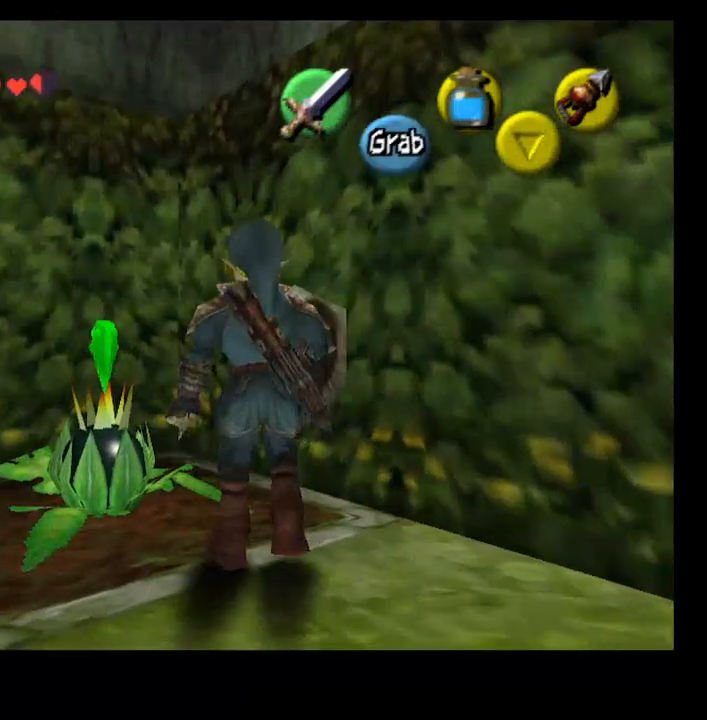
{"dt_ms": 500, "buttons": ["CROSS"], "left_stick": "center", "right_stick": "center", "events": [[233, "CROSS", "down"], [367, "left_stick", "center"], [400, "CROSS", "up"], [467, "CROSS", "down"]]}
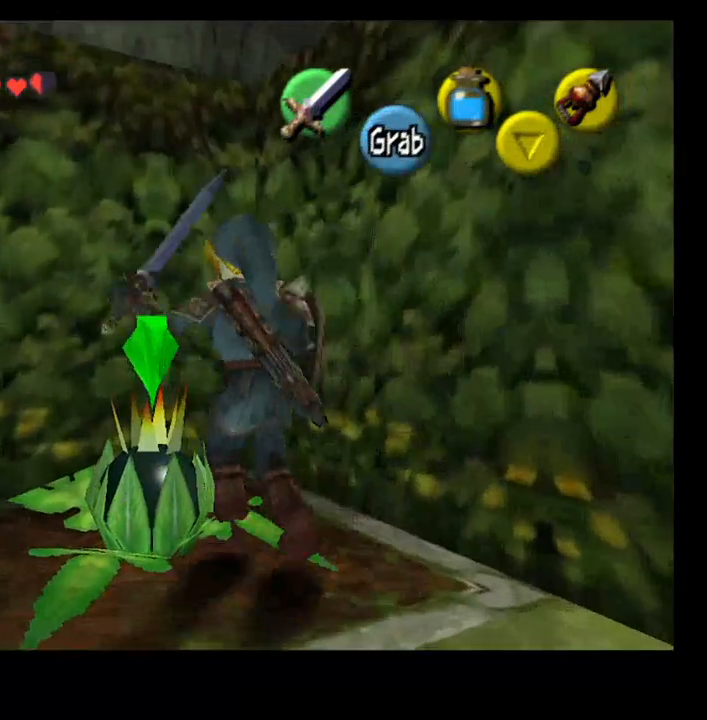
{"dt_ms": 500, "buttons": [], "left_stick": "down", "right_stick": "center", "events": [[133, "CROSS", "up"], [500, "left_stick", "down"]]}
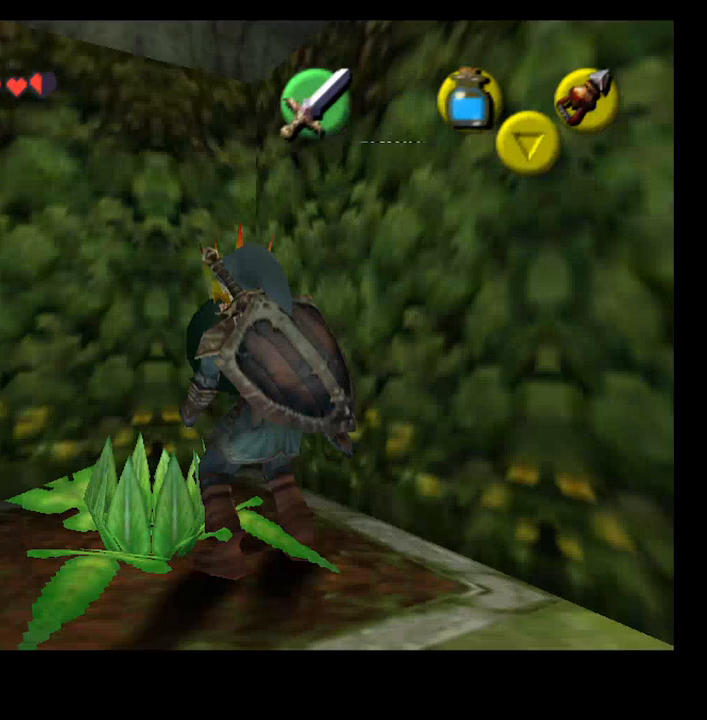
{"dt_ms": 500, "buttons": [], "left_stick": "up", "right_stick": "center", "events": [[500, "left_stick", "up"]]}
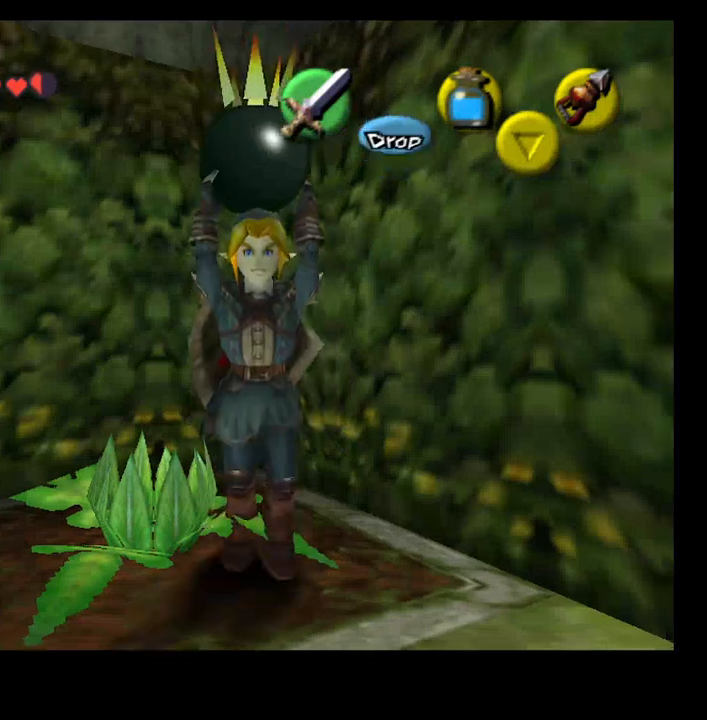
{"dt_ms": 500, "buttons": ["CROSS"], "left_stick": "center", "right_stick": "center", "events": [[167, "left_stick", "center"], [467, "CROSS", "down"]]}
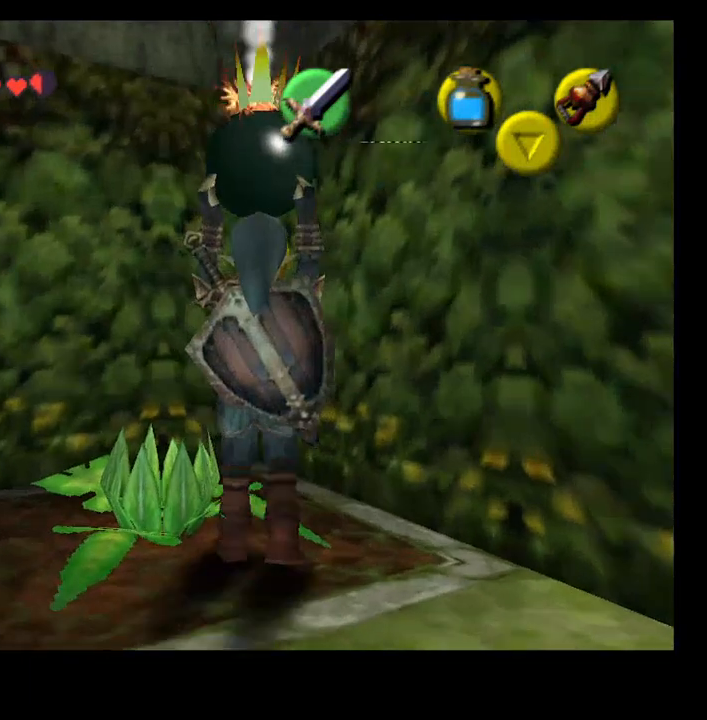
{"dt_ms": 500, "buttons": [], "left_stick": "center", "right_stick": "center", "events": [[67, "CROSS", "up"]]}
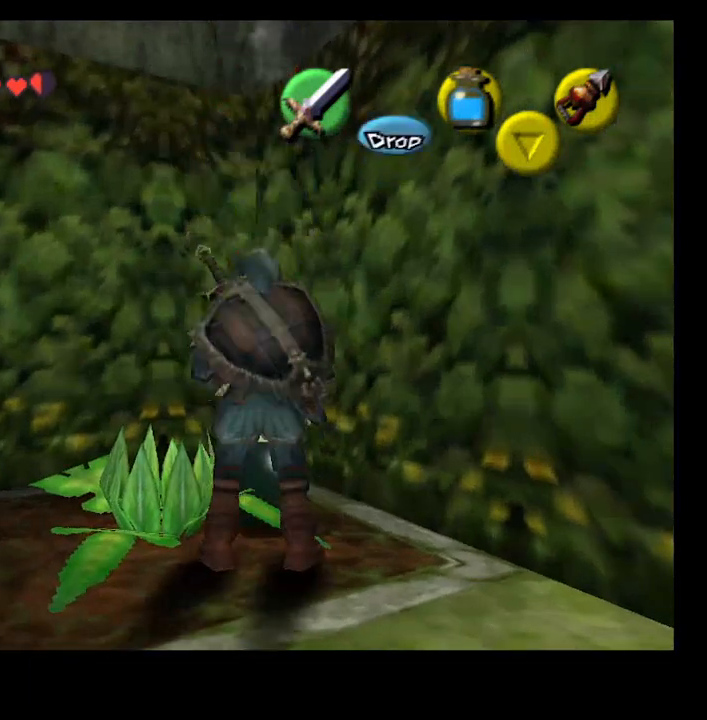
{"dt_ms": 1000, "buttons": ["L2", "R2"], "left_stick": "center", "right_stick": "center"}
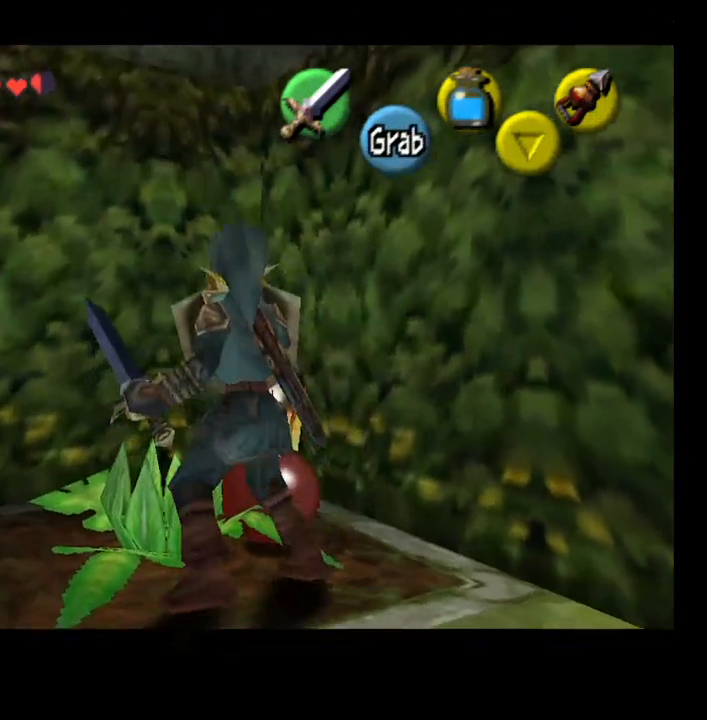
{"dt_ms": 500, "buttons": ["L2", "R2"], "left_stick": "center", "right_stick": "center", "events": []}
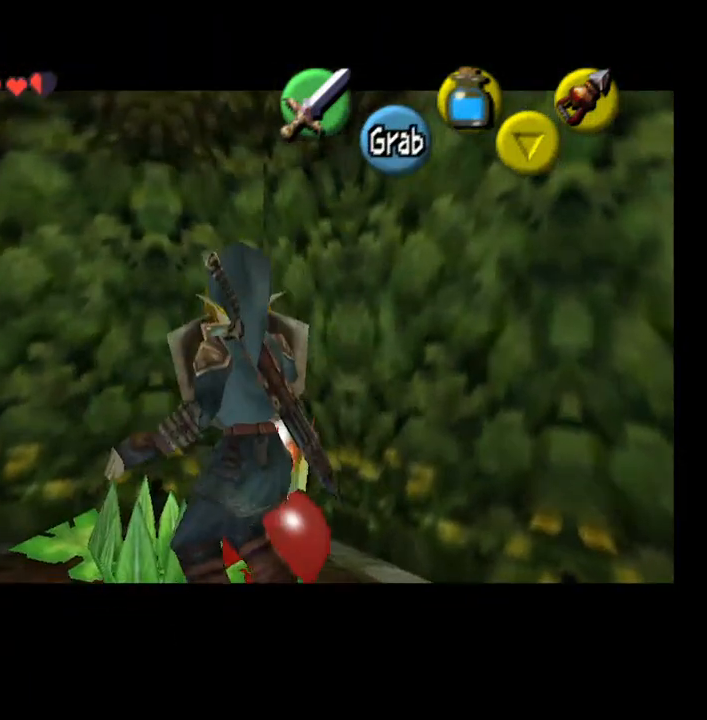
{"dt_ms": 500, "buttons": ["L2", "R2"], "left_stick": "center", "right_stick": "center", "events": []}
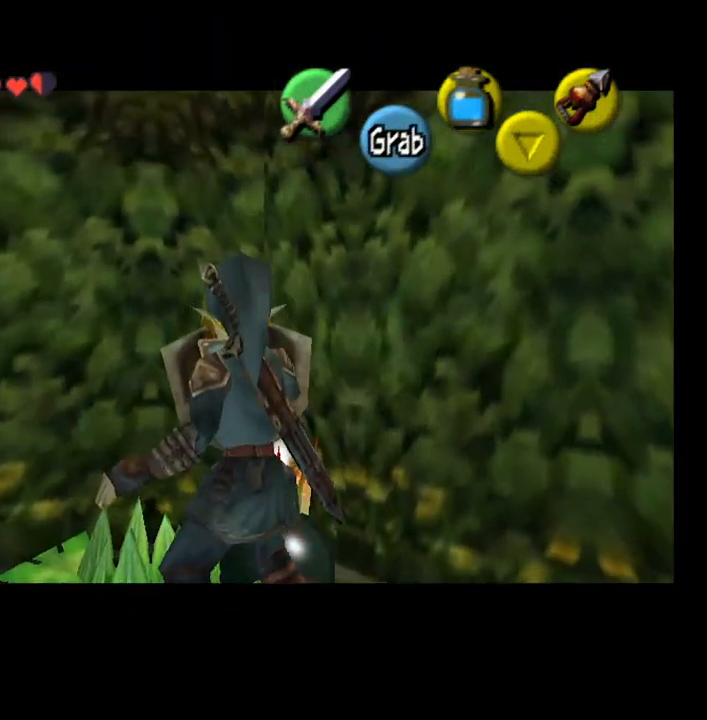
{"dt_ms": 500, "buttons": ["L2", "R2"], "left_stick": "center", "right_stick": "center", "events": []}
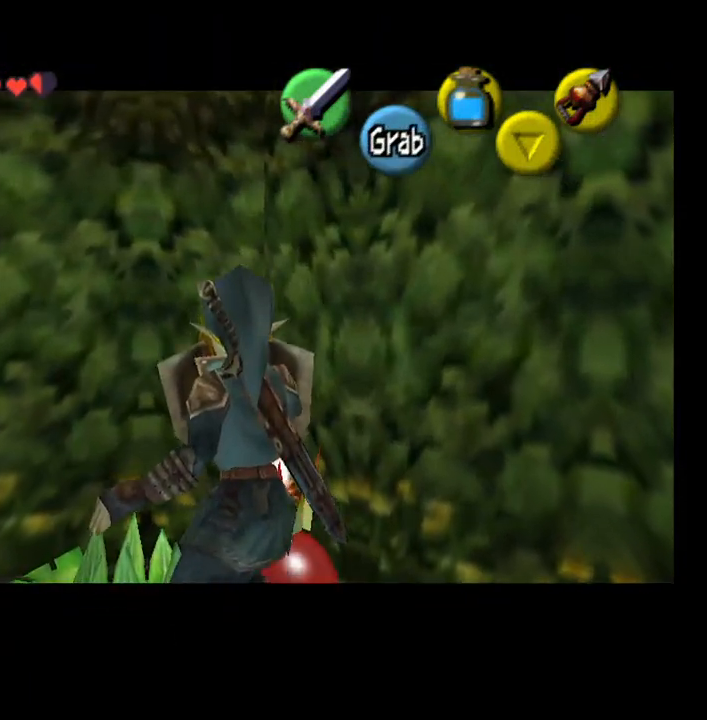
{"dt_ms": 500, "buttons": ["L2", "R2"], "left_stick": "center", "right_stick": "center", "events": []}
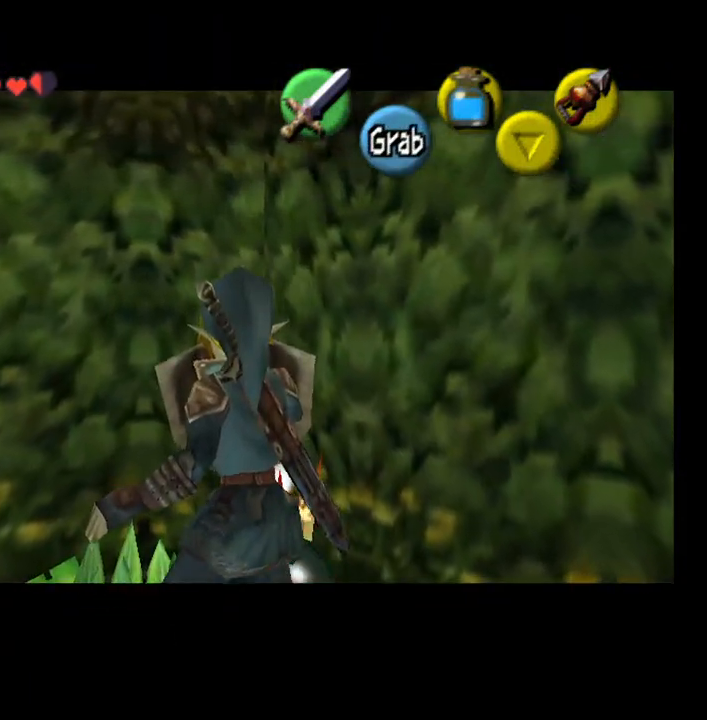
{"dt_ms": 500, "buttons": ["L2", "R2"], "left_stick": "center", "right_stick": "center", "events": []}
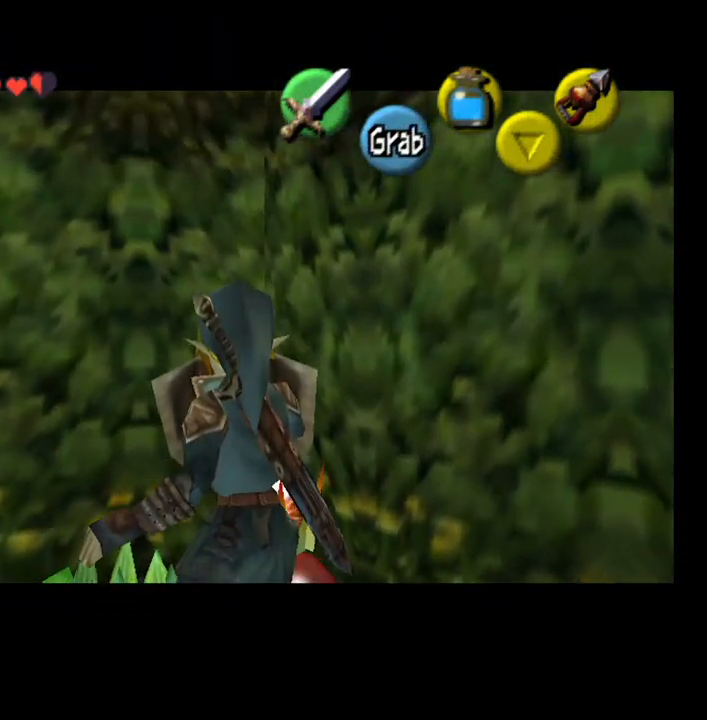
{"dt_ms": 500, "buttons": ["L2", "R2"], "left_stick": "center", "right_stick": "center", "events": []}
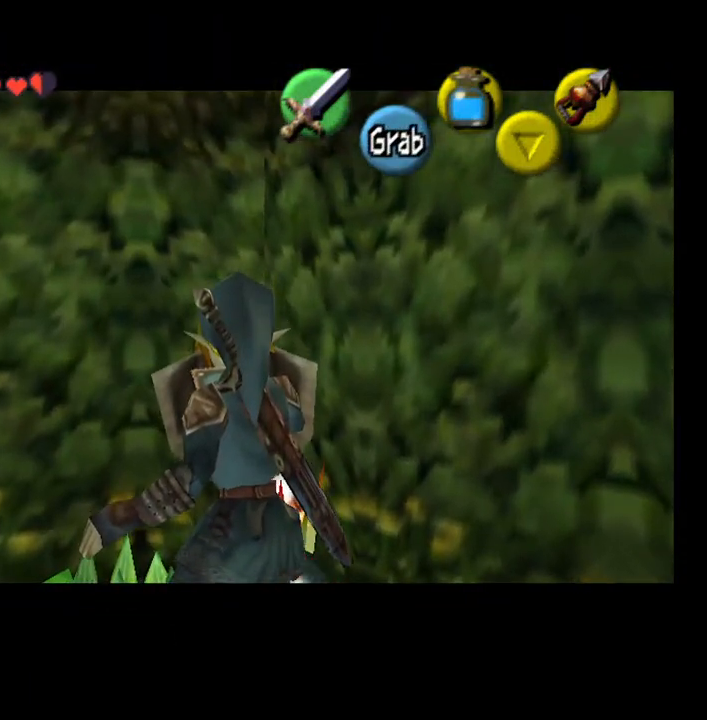
{"dt_ms": 500, "buttons": ["L2", "R2"], "left_stick": "center", "right_stick": "center", "events": []}
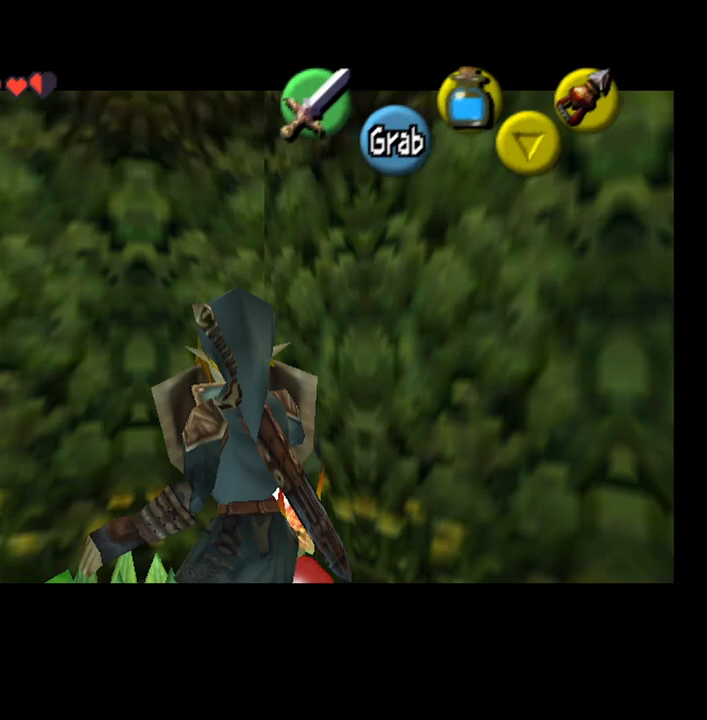
{"dt_ms": 500, "buttons": ["L2", "R2"], "left_stick": "center", "right_stick": "center", "events": []}
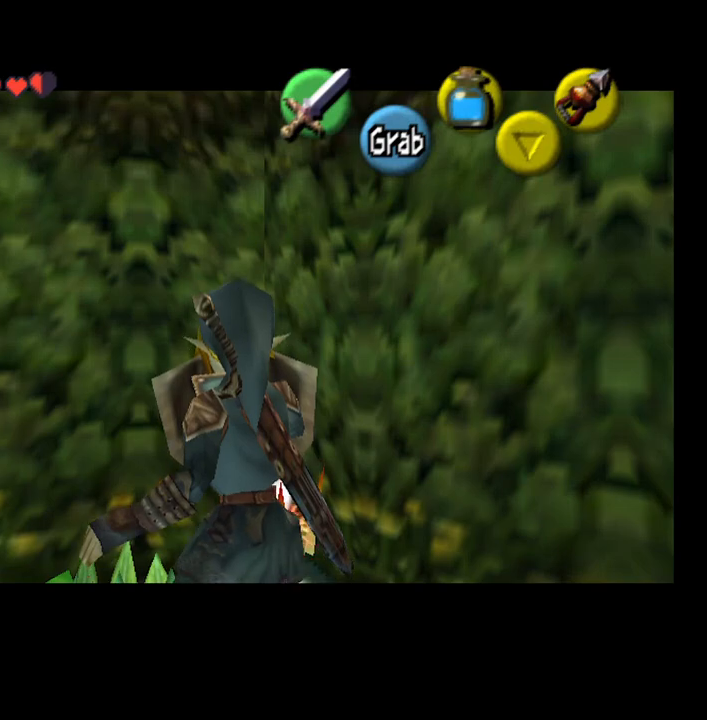
{"dt_ms": 500, "buttons": ["L2", "R2"], "left_stick": "center", "right_stick": "center", "events": []}
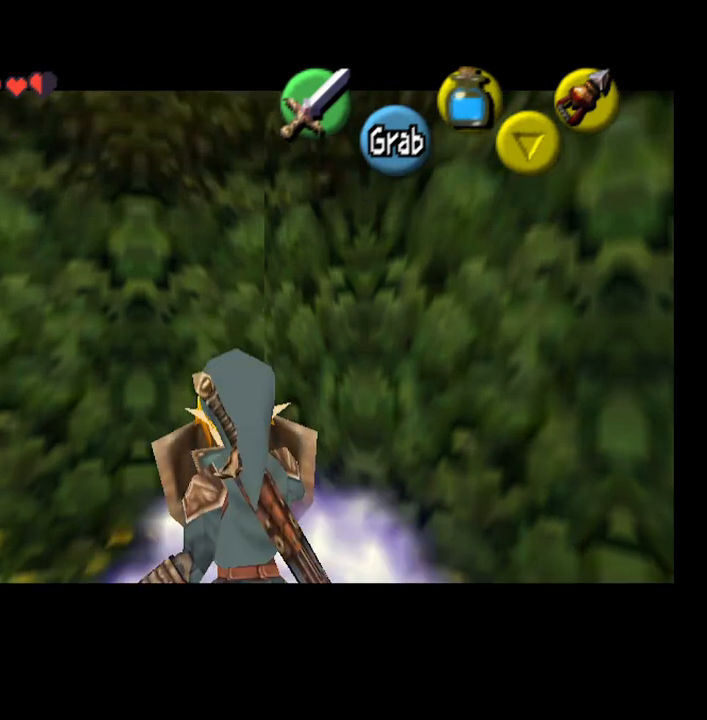
{"dt_ms": 1000, "buttons": [], "left_stick": "up", "right_stick": "center"}
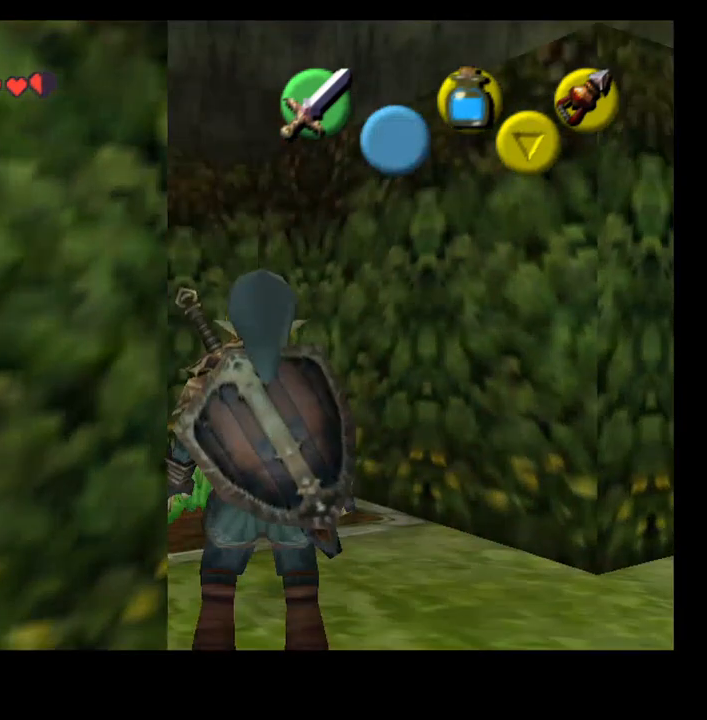
{"dt_ms": 500, "buttons": [], "left_stick": "up", "right_stick": "center", "events": []}
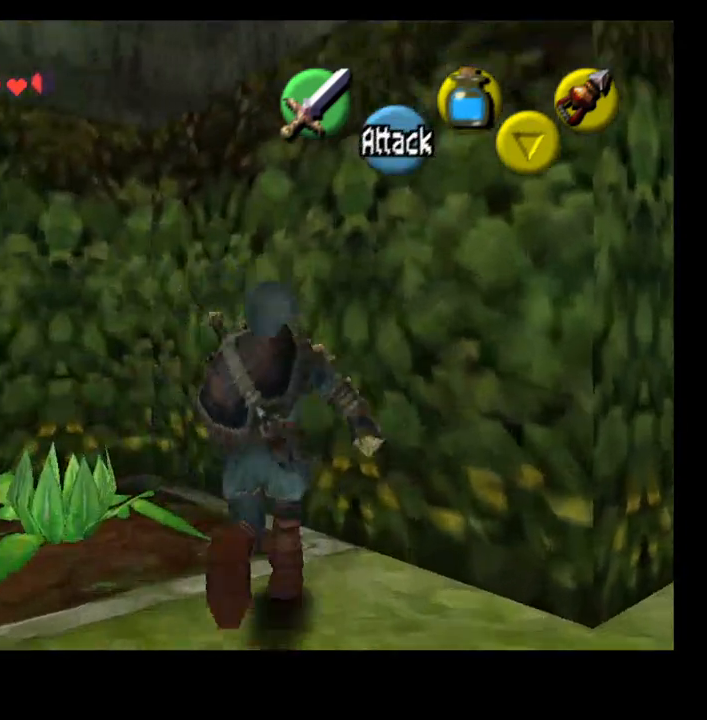
{"dt_ms": 500, "buttons": ["L2"], "left_stick": "up", "right_stick": "center", "events": [[200, "L2", "down"]]}
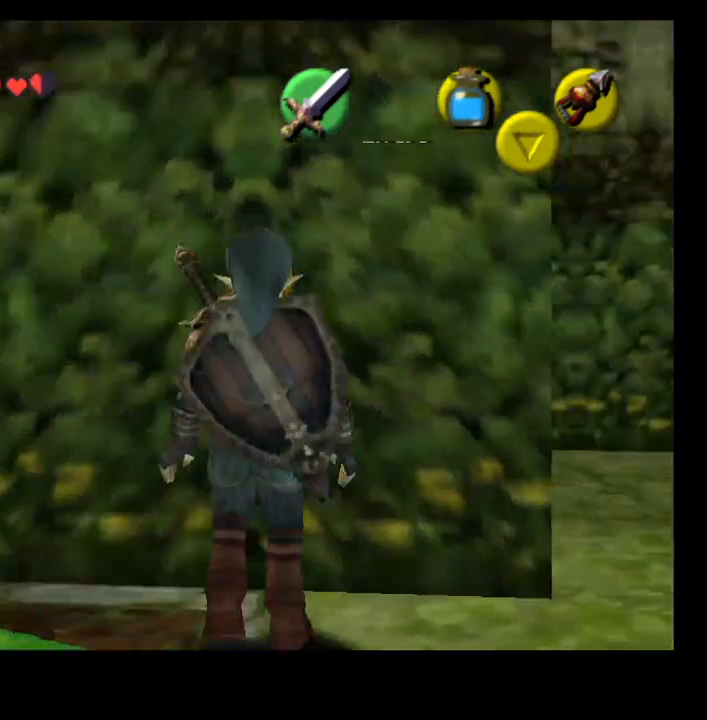
{"dt_ms": 500, "buttons": [], "left_stick": "up", "right_stick": "center", "events": [[67, "left_stick", "center"], [133, "CROSS", "down"], [200, "L2", "up"], [300, "CROSS", "up"], [333, "left_stick", "up"]]}
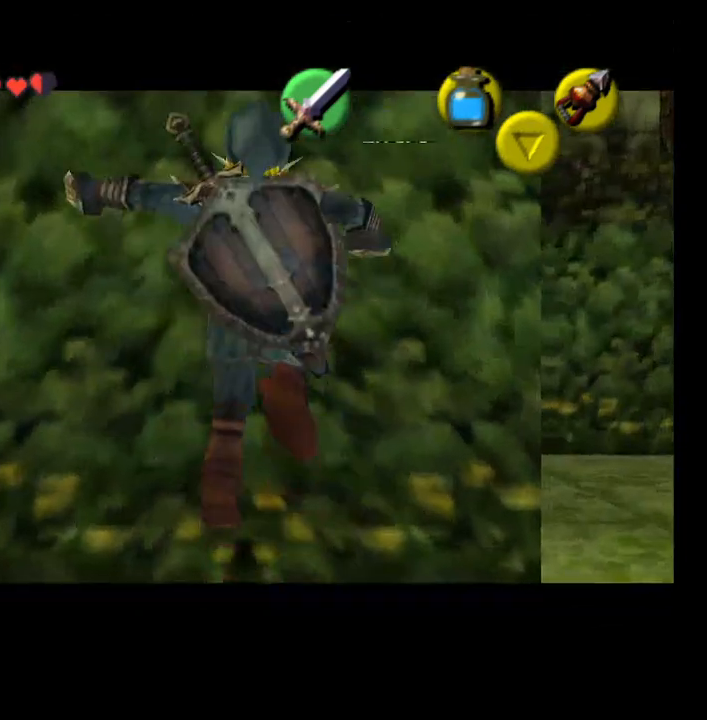
{"dt_ms": 500, "buttons": [], "left_stick": "up", "right_stick": "center", "events": []}
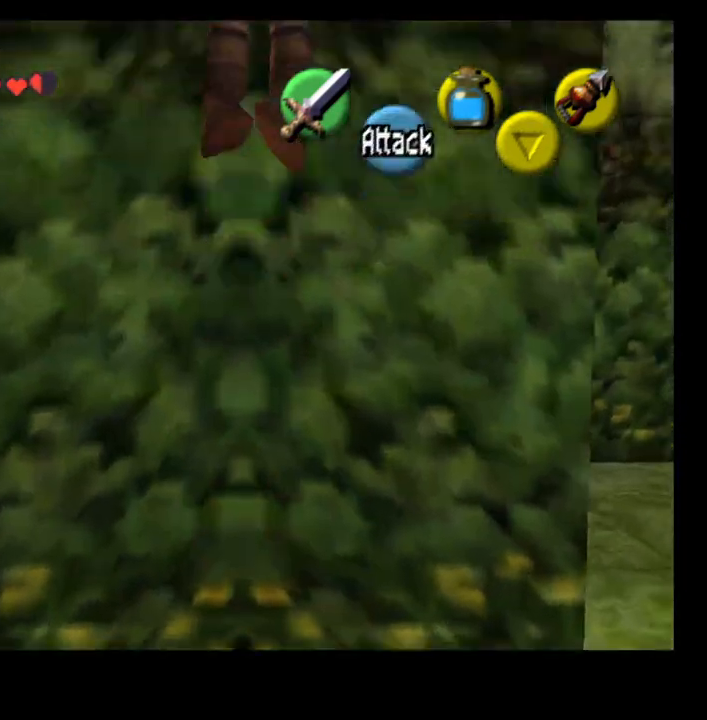
{"dt_ms": 500, "buttons": [], "left_stick": "center", "right_stick": "center", "events": [[133, "left_stick", "center"]]}
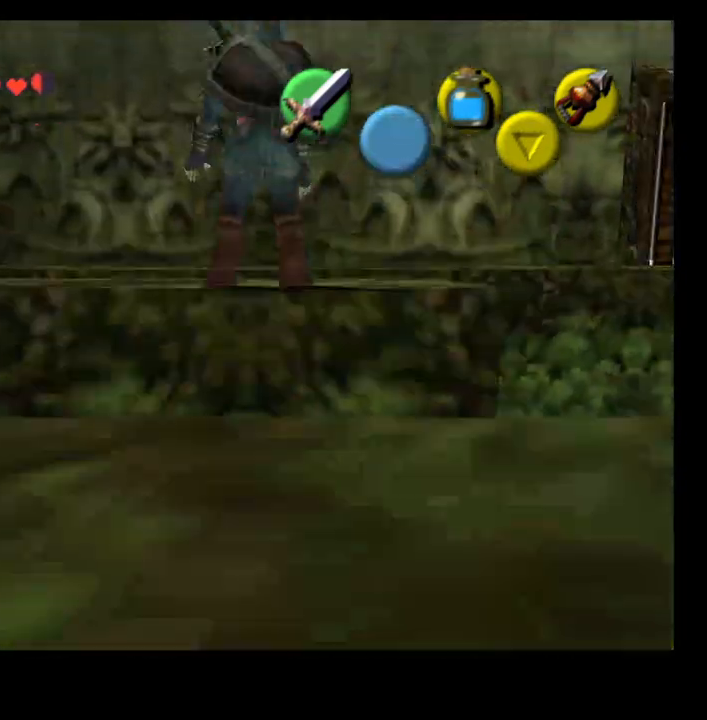
{"dt_ms": 500, "buttons": [], "left_stick": "center", "right_stick": "center", "events": [[300, "SELECT", "down"], [433, "SELECT", "up"]]}
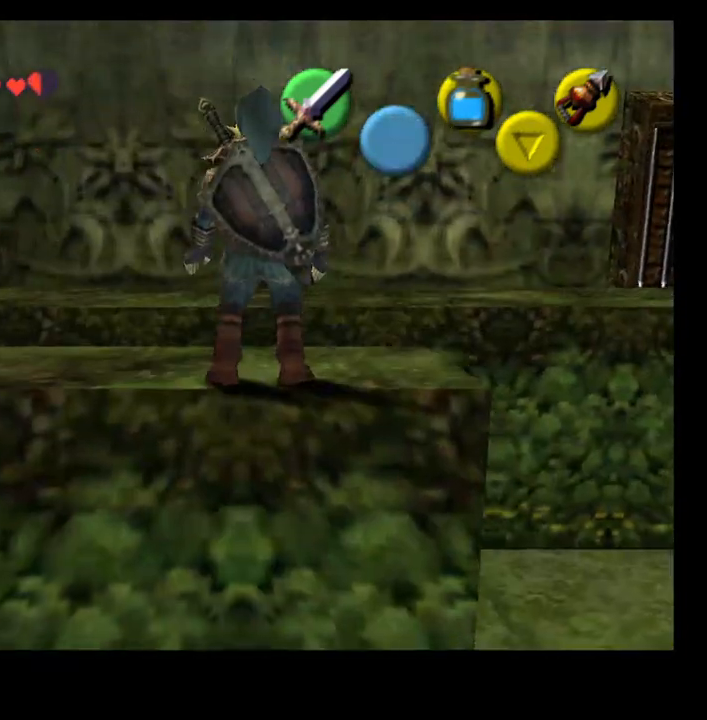
{"dt_ms": 500, "buttons": [], "left_stick": "up", "right_stick": "center"}
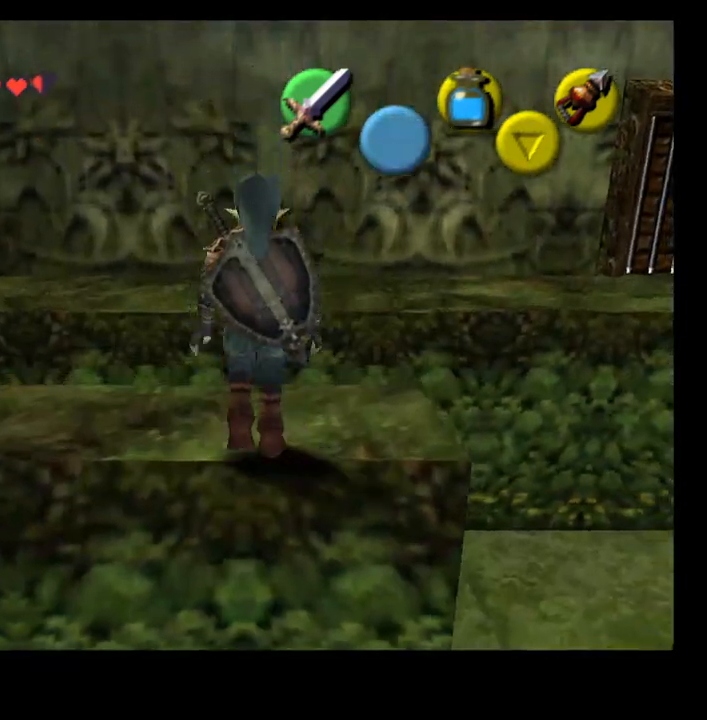
{"dt_ms": 500, "buttons": [], "left_stick": "center", "right_stick": "up", "events": [[267, "left_stick", "right"], [367, "left_stick", "center"], [433, "right_stick", "up"]]}
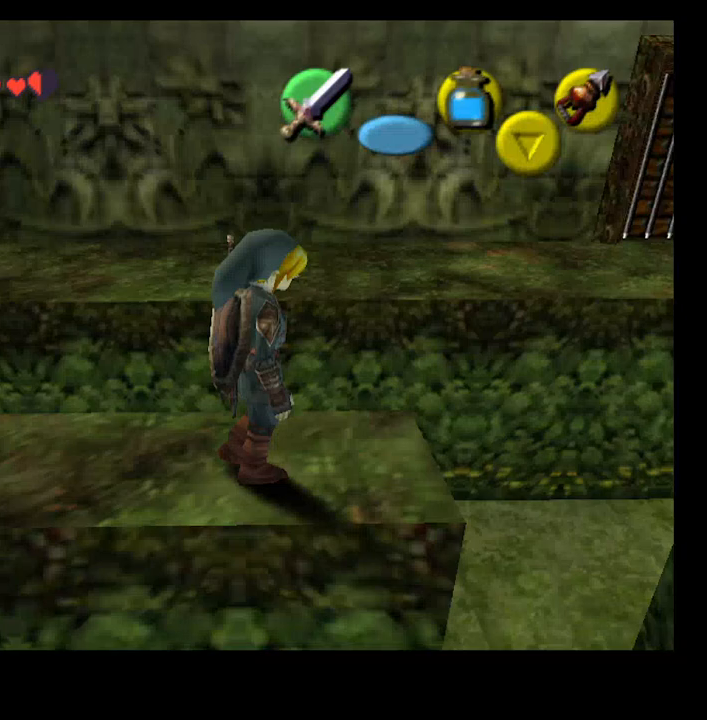
{"dt_ms": 500, "buttons": [], "left_stick": "down-right", "right_stick": "up", "events": [[433, "left_stick", "down-right"]]}
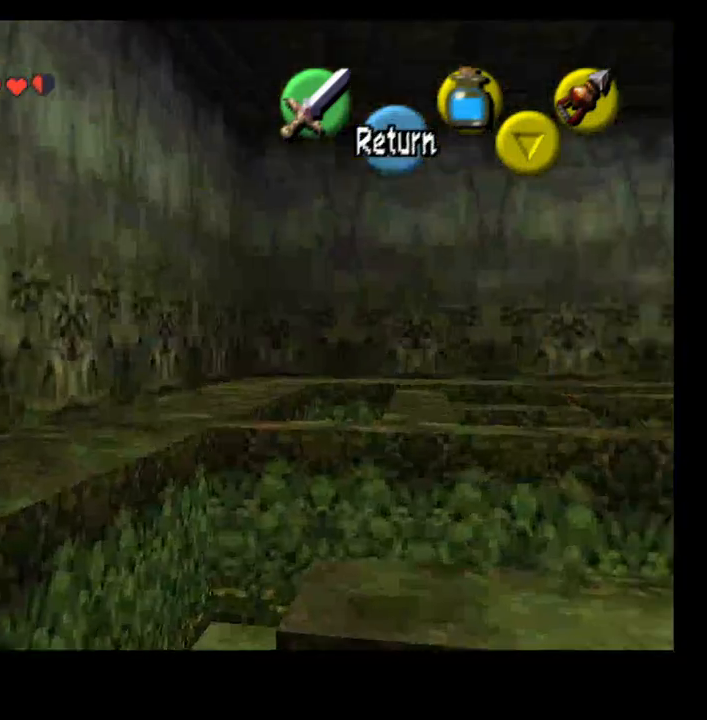
{"dt_ms": 500, "buttons": [], "left_stick": "center", "right_stick": "center", "events": [[133, "left_stick", "center"], [500, "right_stick", "center"]]}
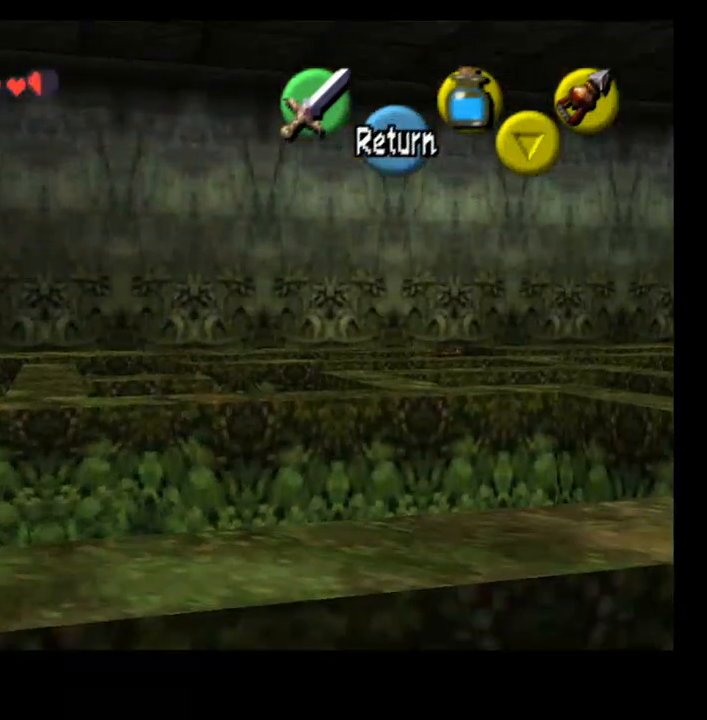
{"dt_ms": 500, "buttons": [], "left_stick": "right", "right_stick": "center", "events": [[300, "left_stick", "right"]]}